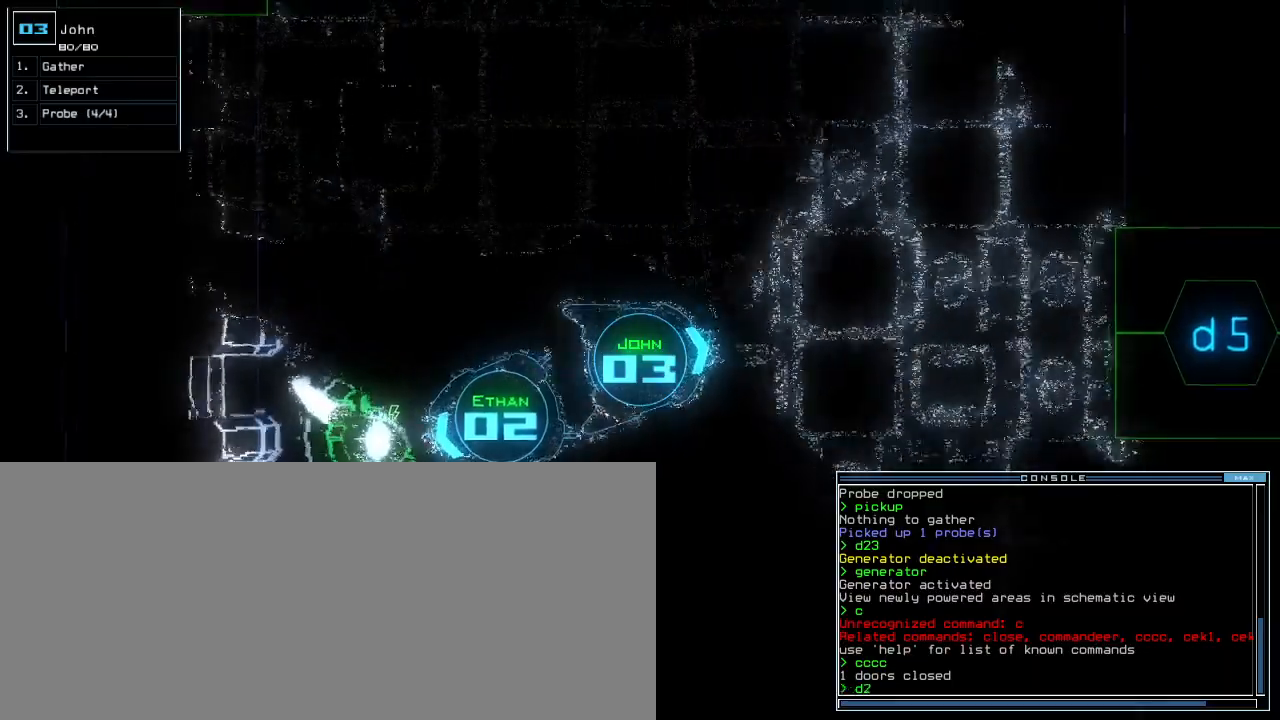
Gameplay with keyboard; each line is a JSON object with the keys held at the frame after it. "events" lists presses ("down") and releases ("up") of ".", "0", "1", "2", "3", "4", "5", "6", "7", "8", "9", "a", "b", "backspace", "c", "caps_lock", "comma", "ctrl_l", "ctrl_r", "d", "down", "e", "equals", "escape", "f", "f9", "g", "h", "i", "j", "k", "l", "left", "m", "minus", "n", "o", "p", "q", "quote", "r", "return", "right", "s", "semicolon", "shift_l", "shift_r", "space", "t", "tab", "tilde", "u", "up", "v", "w", "x", "y" and "z" between this image and that frame as [ms after this image, input, new state], when the widget could be followed in between. No other keys are recorded. Mouse input is not recorded.
{"keys": ["up"]}
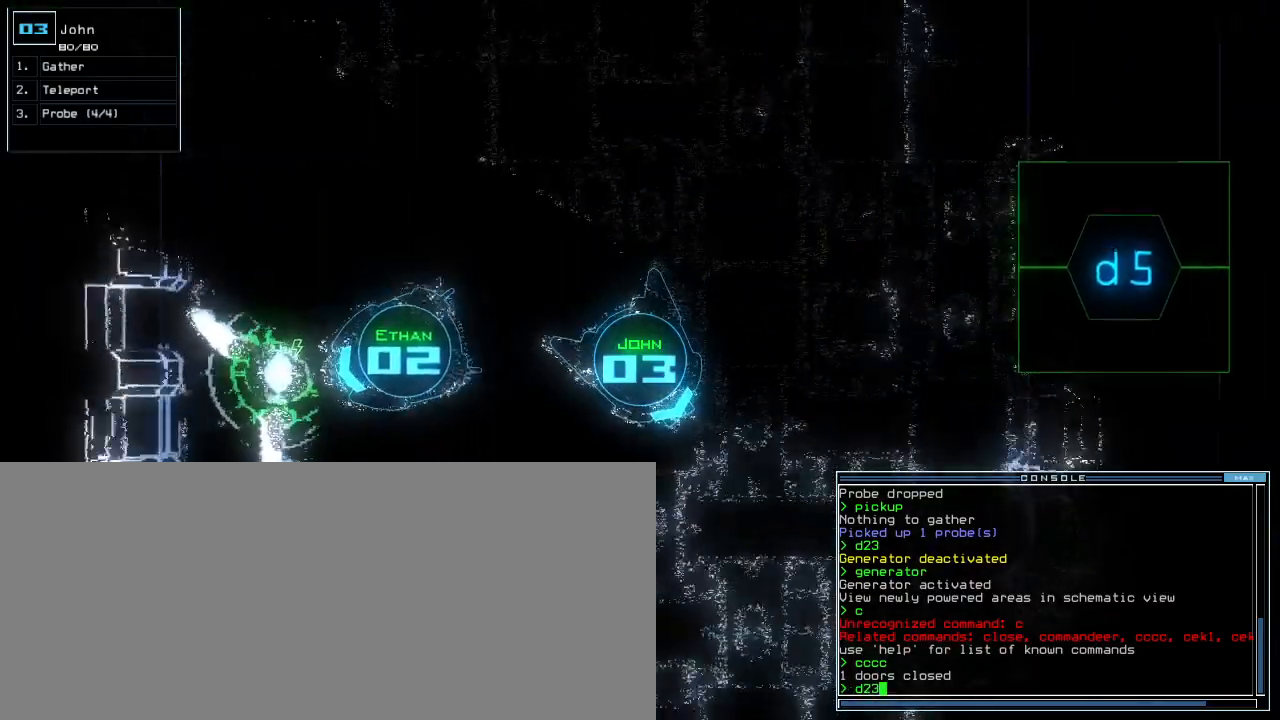
{"keys": ["up"]}
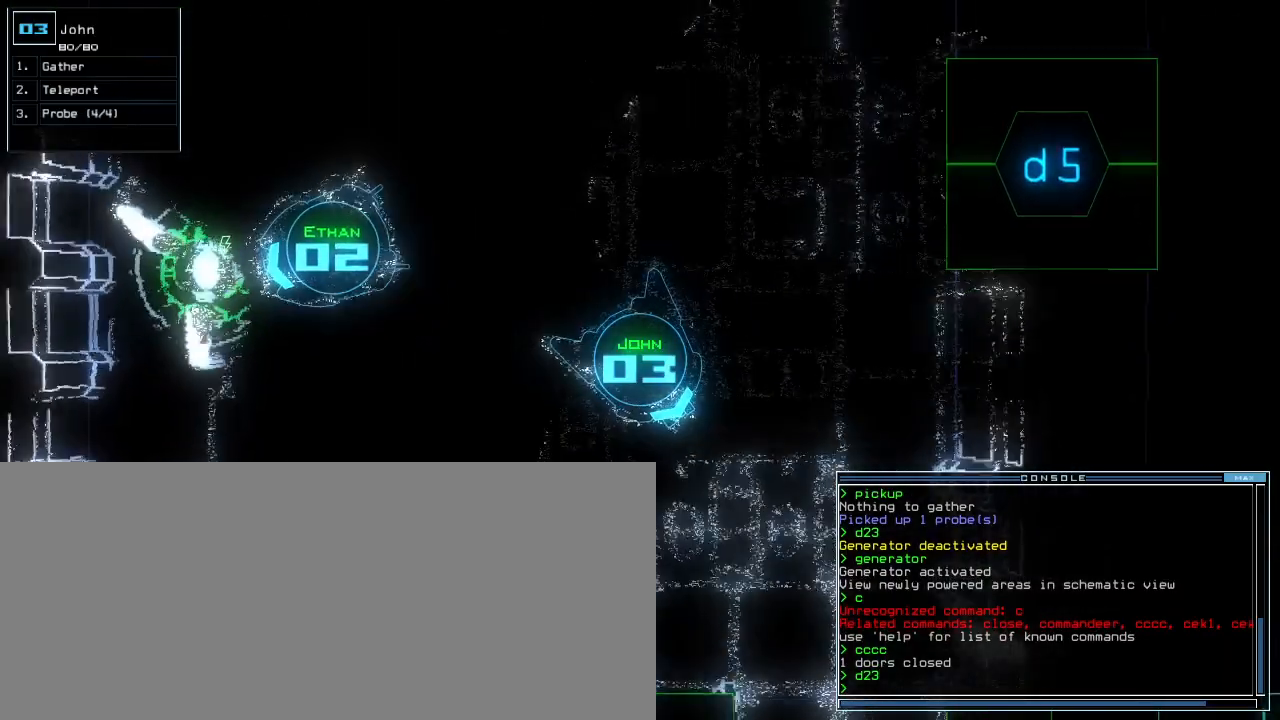
{"keys": ["up"]}
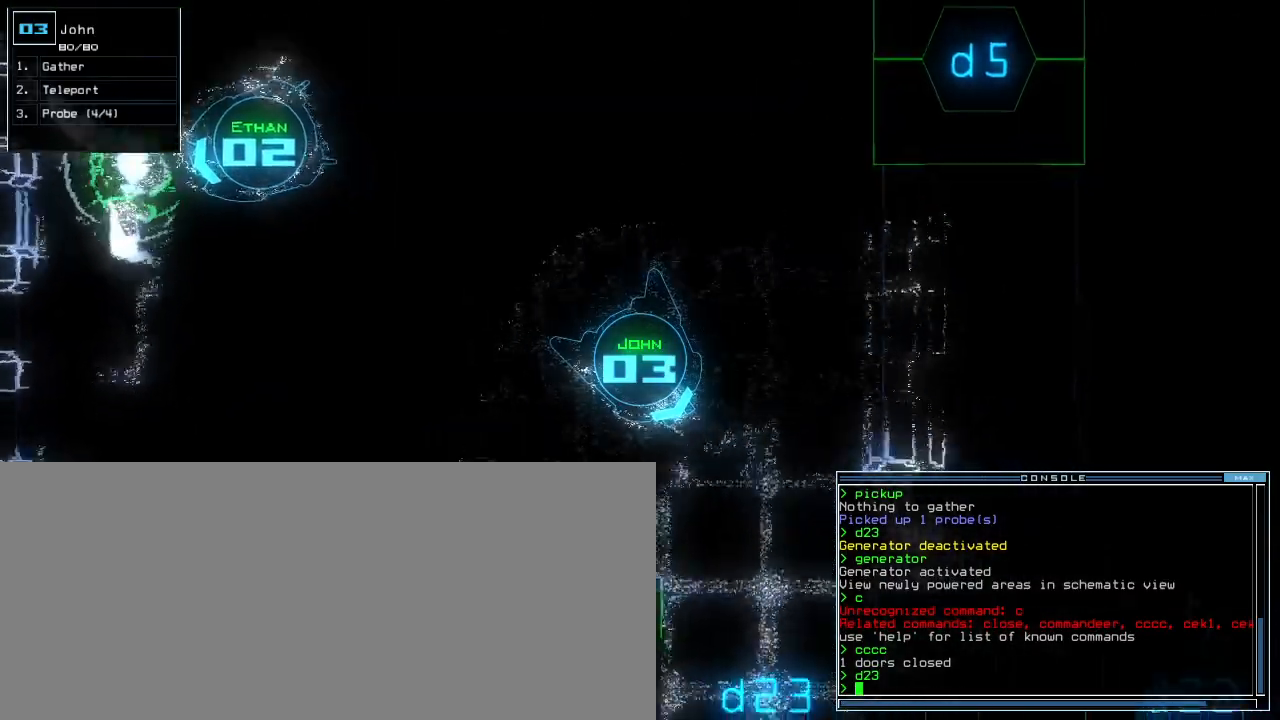
{"keys": ["caps_lock", "right", "up"], "events": [[180, "right", "down"], [260, "right", "up"], [360, "shift_l", "down"], [420, "caps_lock", "down"], [420, "shift_l", "up"], [460, "right", "down"]]}
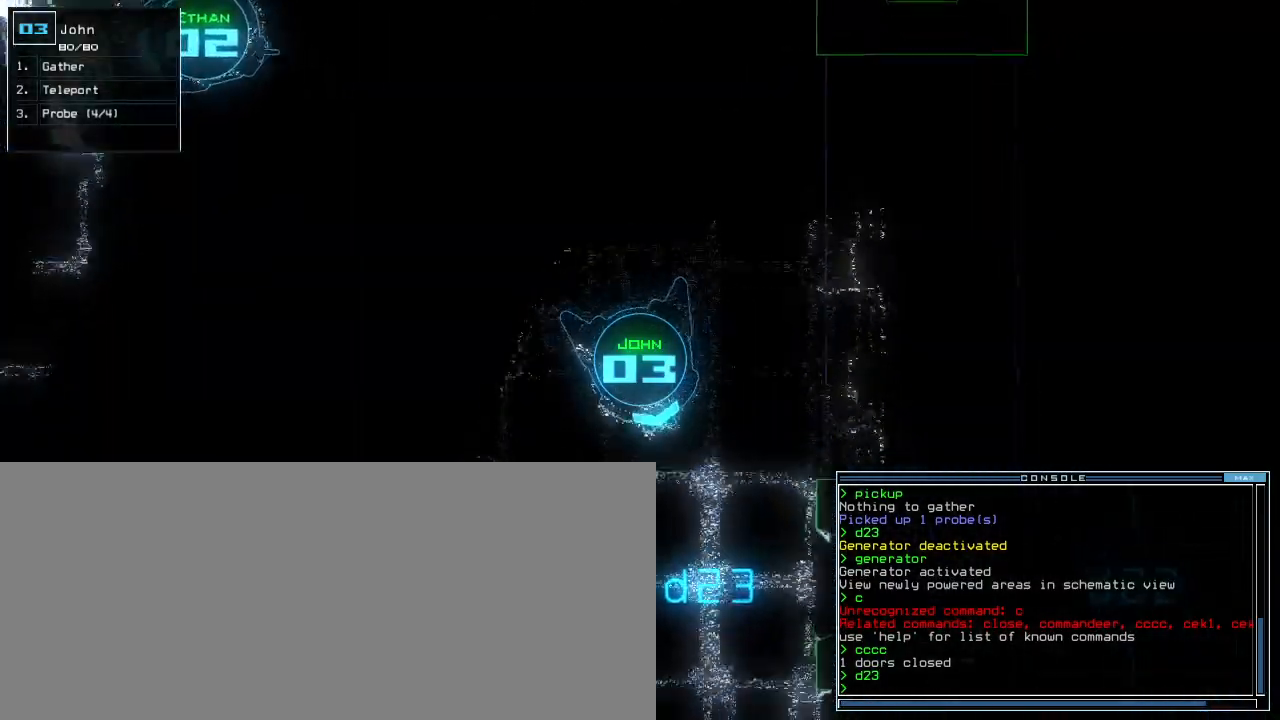
{"keys": ["up"]}